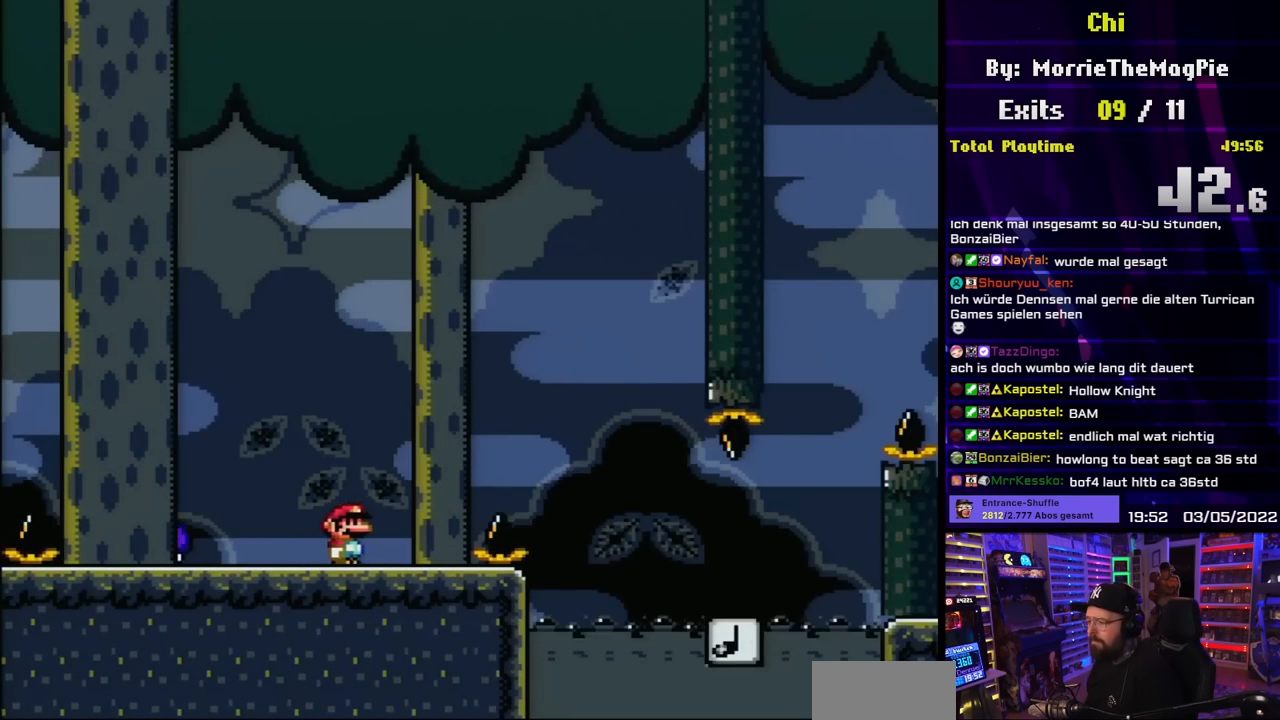
Gameplay with a controller (Nintendo layout); each line is a JSON object with the inputs held at the frame after it. "events" lists button and stick changes between this image and that frame as [ms after this image, input, new state], when the widget could be followed in between. Not read: L3 R3.
{"buttons": ["Y", "DPAD_RIGHT"], "events": [[67, "B", "down"], [150, "B", "up"], [250, "B", "down"], [467, "B", "up"]]}
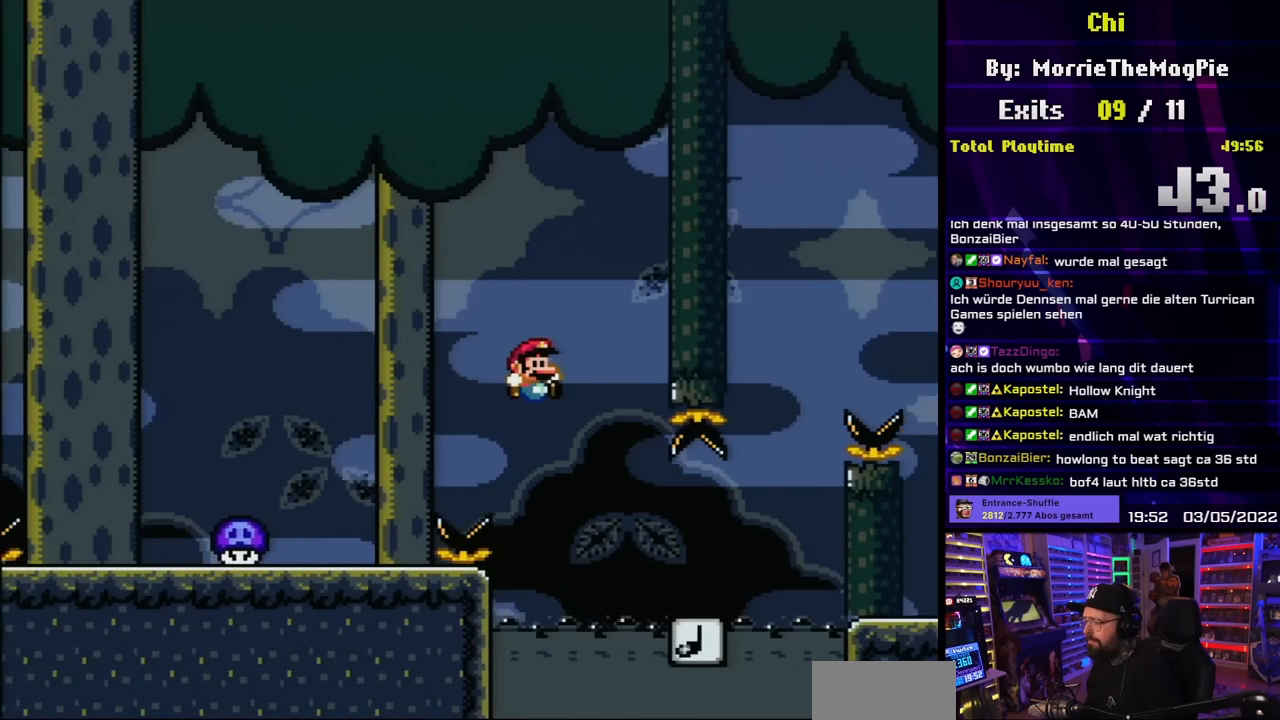
{"buttons": ["B", "Y", "DPAD_RIGHT"], "events": [[167, "B", "down"], [400, "DPAD_RIGHT", "up"], [400, "DPAD_UP", "down"], [417, "DPAD_LEFT", "down"], [417, "DPAD_UP", "up"], [483, "DPAD_UP", "down"], [500, "DPAD_LEFT", "up"], [500, "DPAD_RIGHT", "down"], [500, "DPAD_UP", "up"]]}
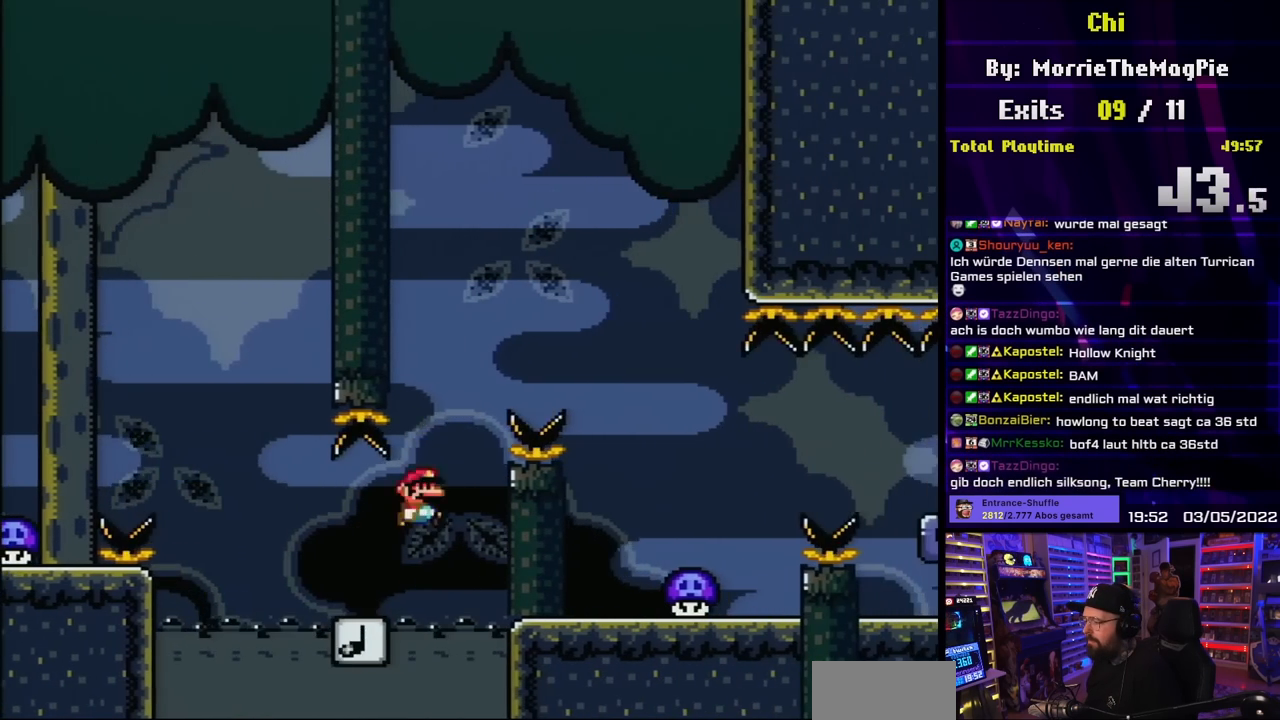
{"buttons": ["B", "Y", "DPAD_LEFT"], "events": [[467, "DPAD_RIGHT", "up"], [467, "DPAD_UP", "down"], [483, "DPAD_LEFT", "down"], [483, "DPAD_UP", "up"]]}
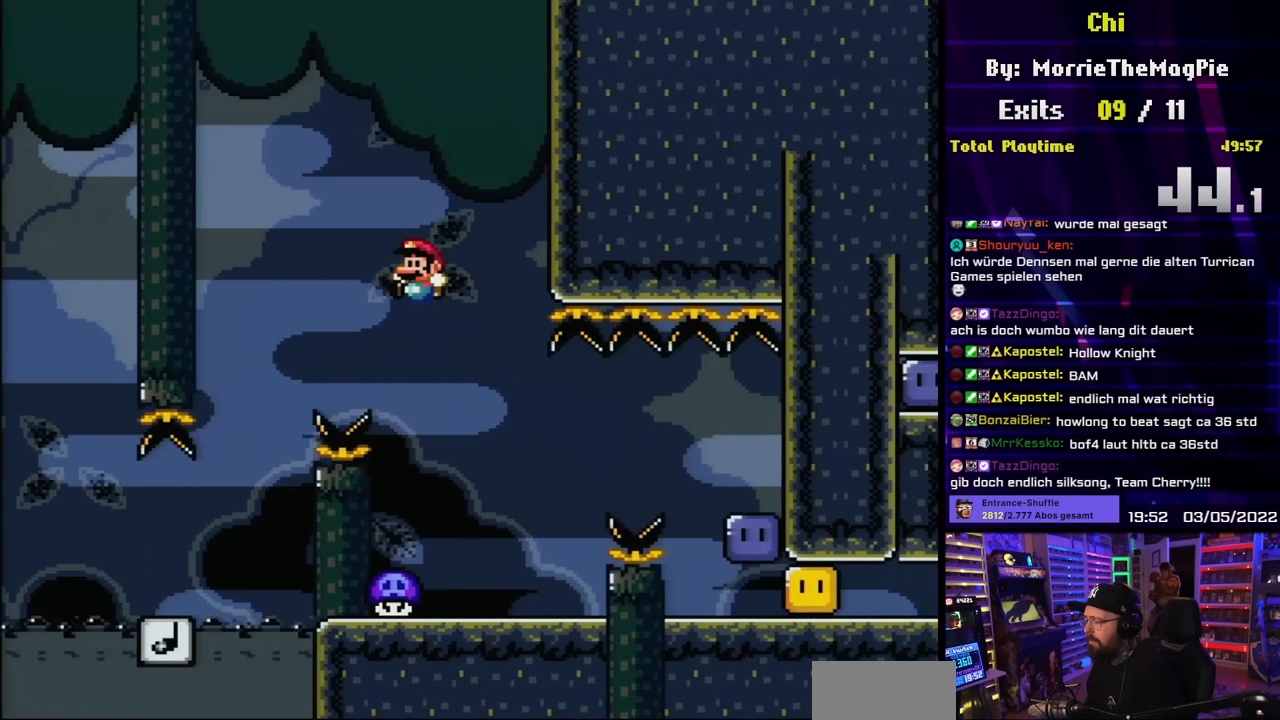
{"buttons": ["B", "Y"], "events": [[133, "DPAD_LEFT", "up"]]}
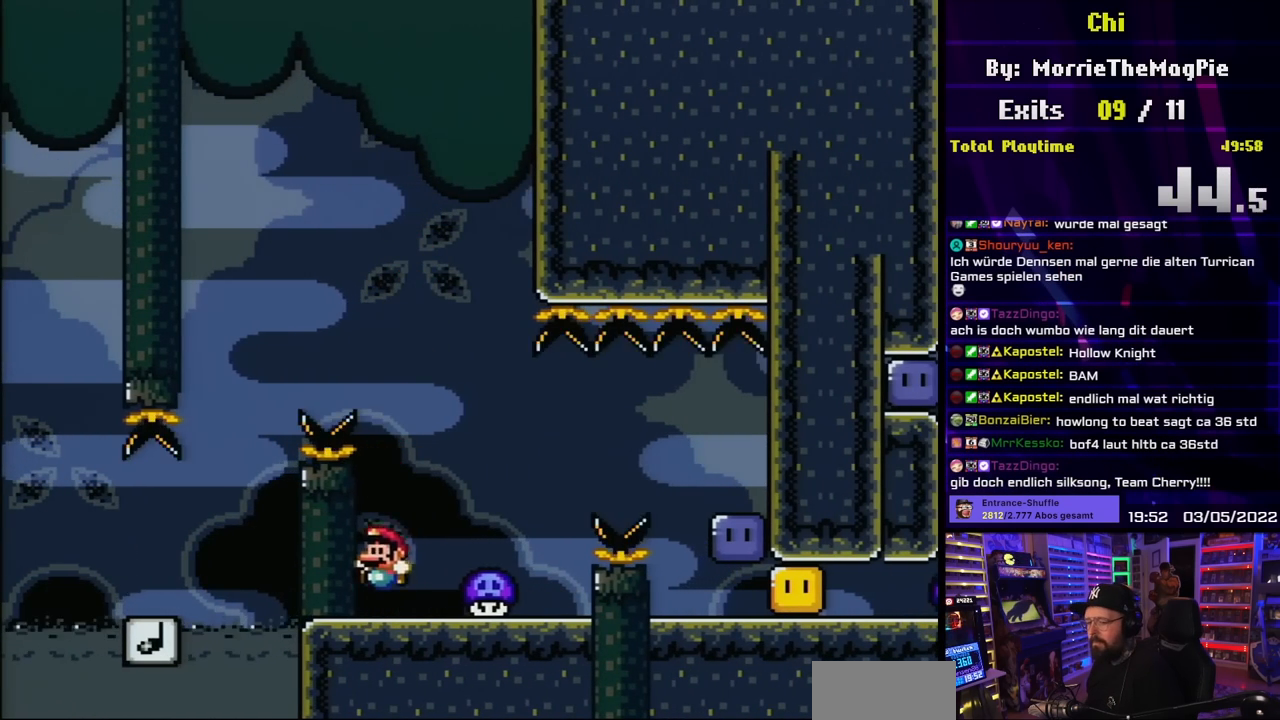
{"buttons": ["A", "X"], "events": [[33, "B", "up"], [83, "Y", "up"], [100, "X", "down"], [500, "A", "down"]]}
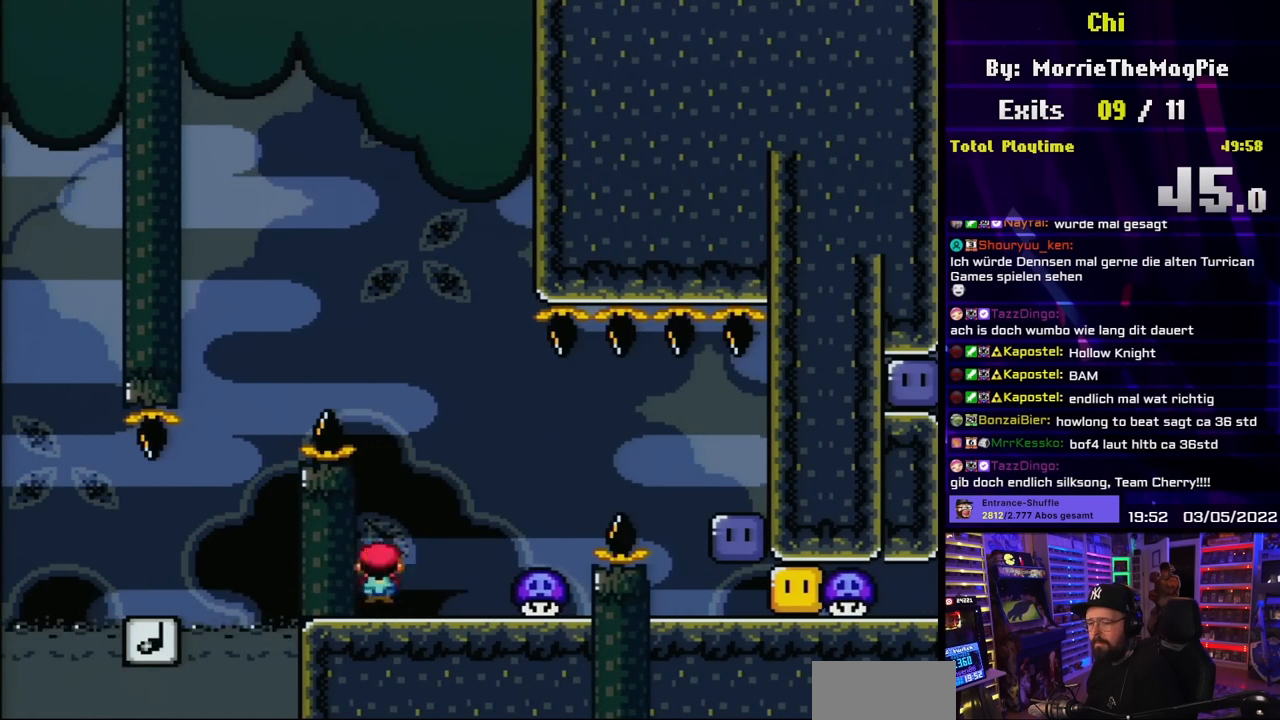
{"buttons": ["A", "X", "DPAD_LEFT"], "events": [[50, "DPAD_RIGHT", "down"], [67, "A", "up"], [150, "A", "down"], [450, "DPAD_RIGHT", "up"], [467, "DPAD_UP", "down"], [483, "DPAD_LEFT", "down"], [483, "DPAD_UP", "up"]]}
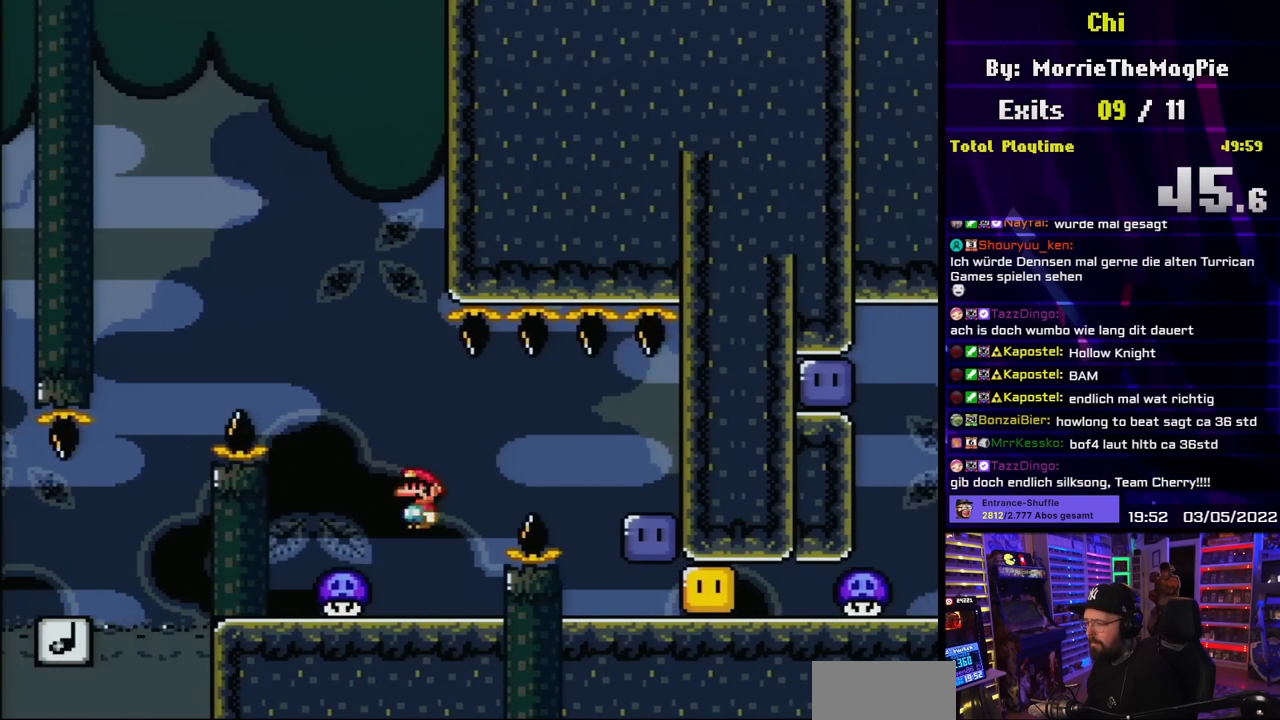
{"buttons": ["A", "X", "DPAD_RIGHT"], "events": [[33, "A", "up"], [117, "DPAD_LEFT", "up"], [183, "DPAD_RIGHT", "down"], [217, "A", "down"]]}
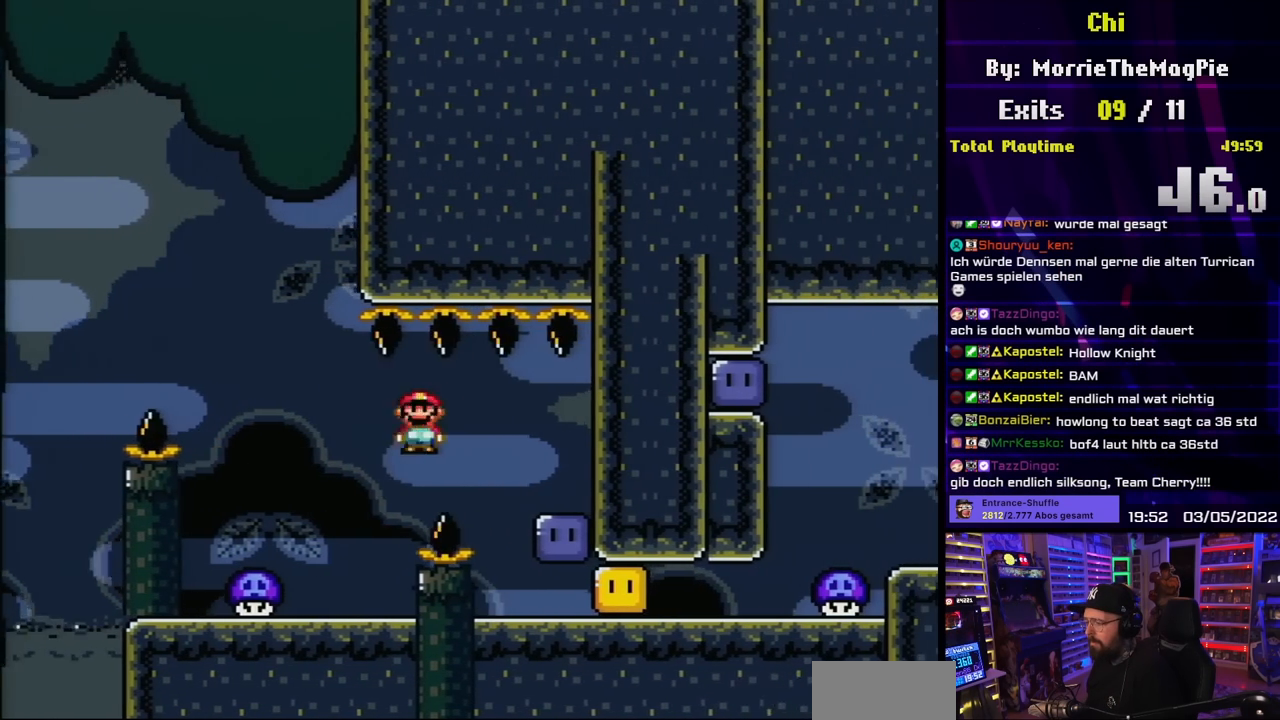
{"buttons": ["Y", "DPAD_LEFT"], "events": [[83, "A", "up"], [233, "DPAD_RIGHT", "up"], [233, "DPAD_UP", "down"], [250, "DPAD_LEFT", "down"], [250, "DPAD_UP", "up"], [250, "X", "up"], [333, "Y", "down"]]}
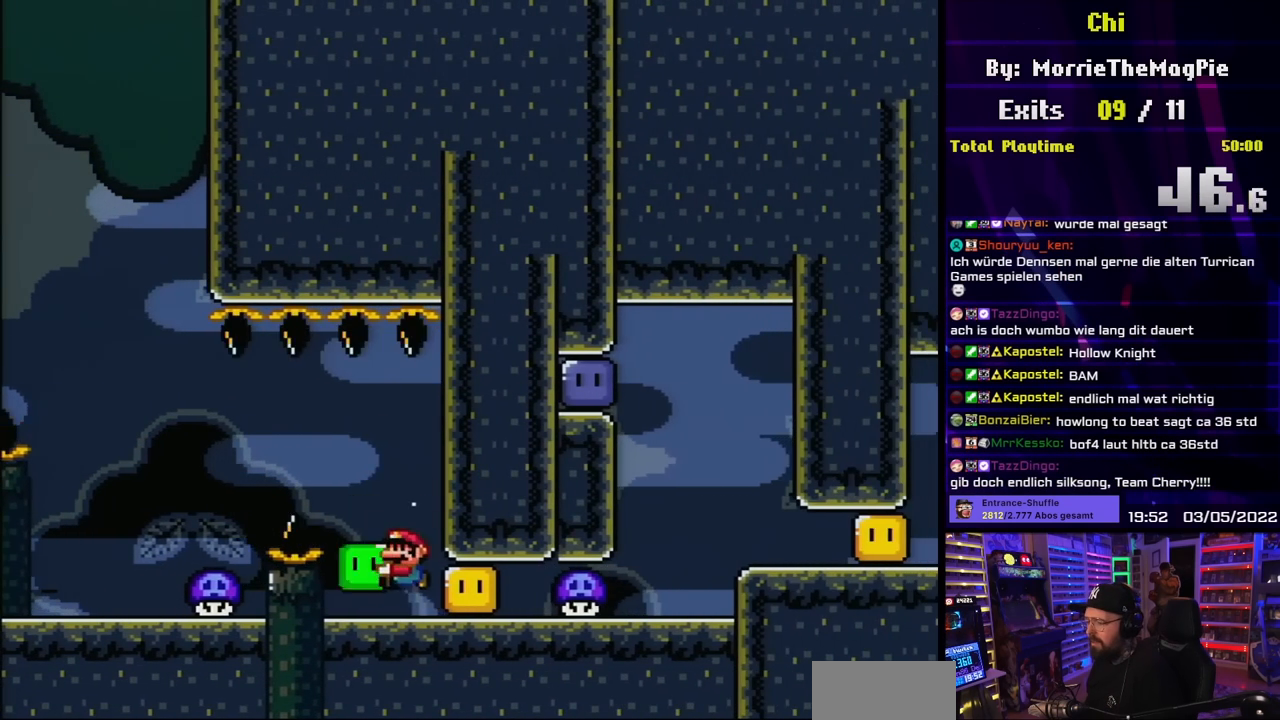
{"buttons": ["Y", "DPAD_RIGHT"], "events": [[17, "DPAD_LEFT", "up"], [467, "DPAD_RIGHT", "down"]]}
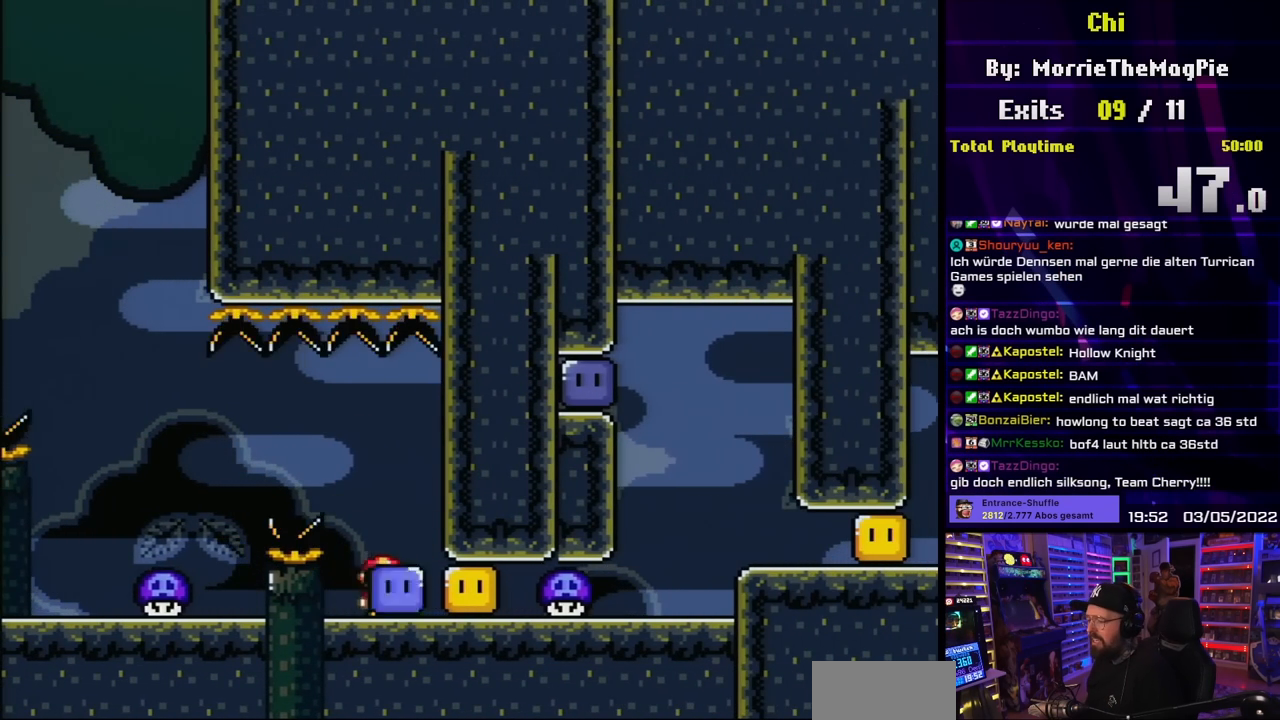
{"buttons": ["Y", "DPAD_RIGHT"], "events": [[50, "Y", "up"], [83, "Y", "down"], [100, "DPAD_RIGHT", "up"], [183, "DPAD_RIGHT", "down"]]}
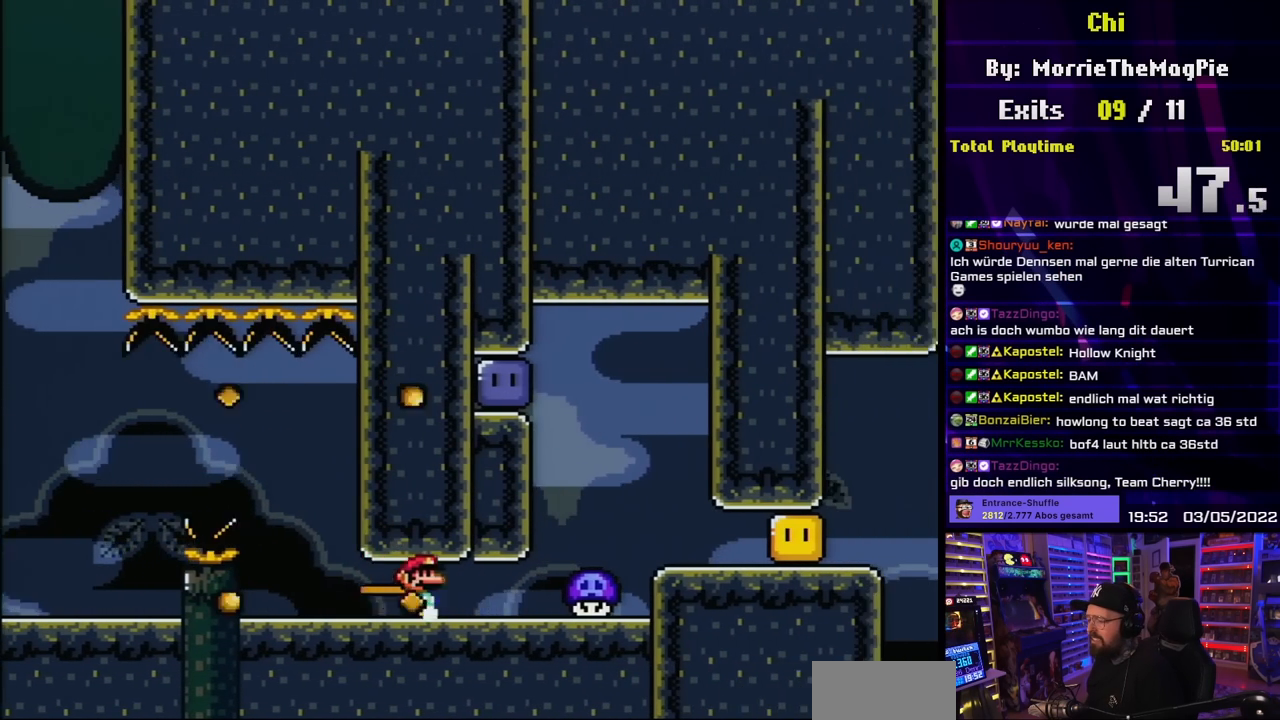
{"buttons": ["Y", "DPAD_LEFT"], "events": [[33, "DPAD_LEFT", "down"], [33, "DPAD_RIGHT", "up"]]}
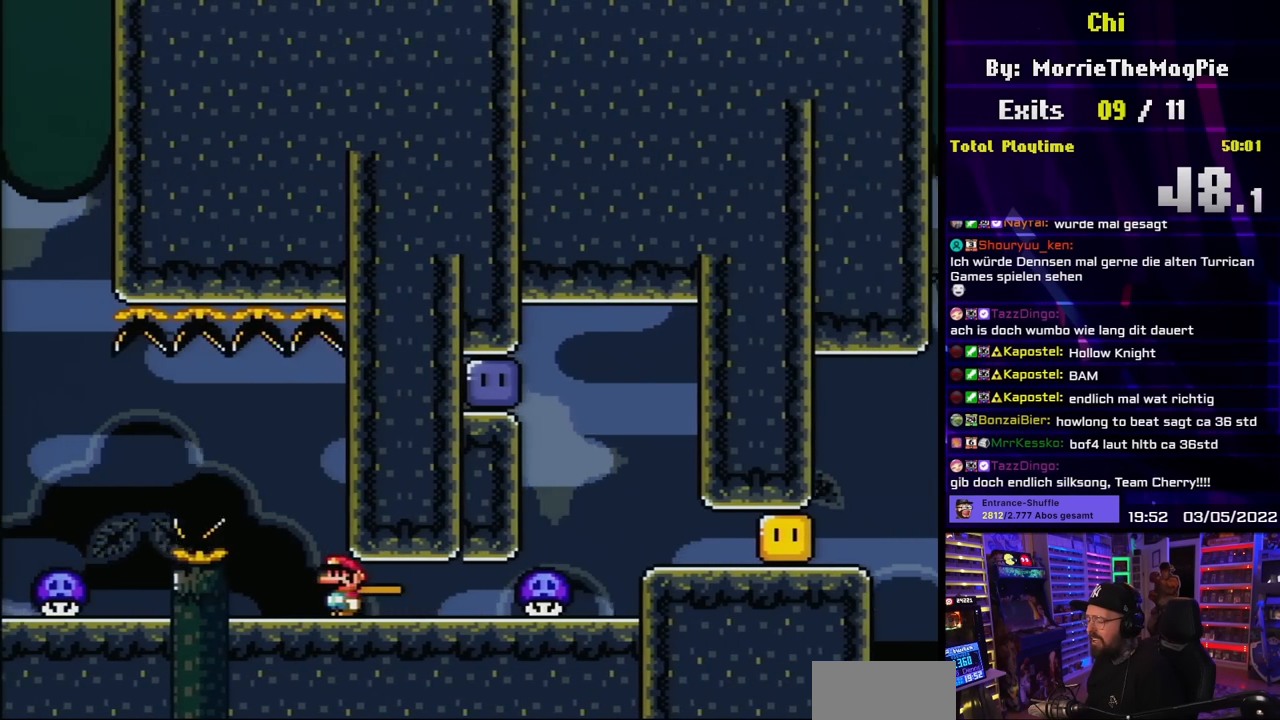
{"buttons": ["X"], "events": [[167, "DPAD_LEFT", "up"], [217, "Y", "up"], [233, "X", "down"]]}
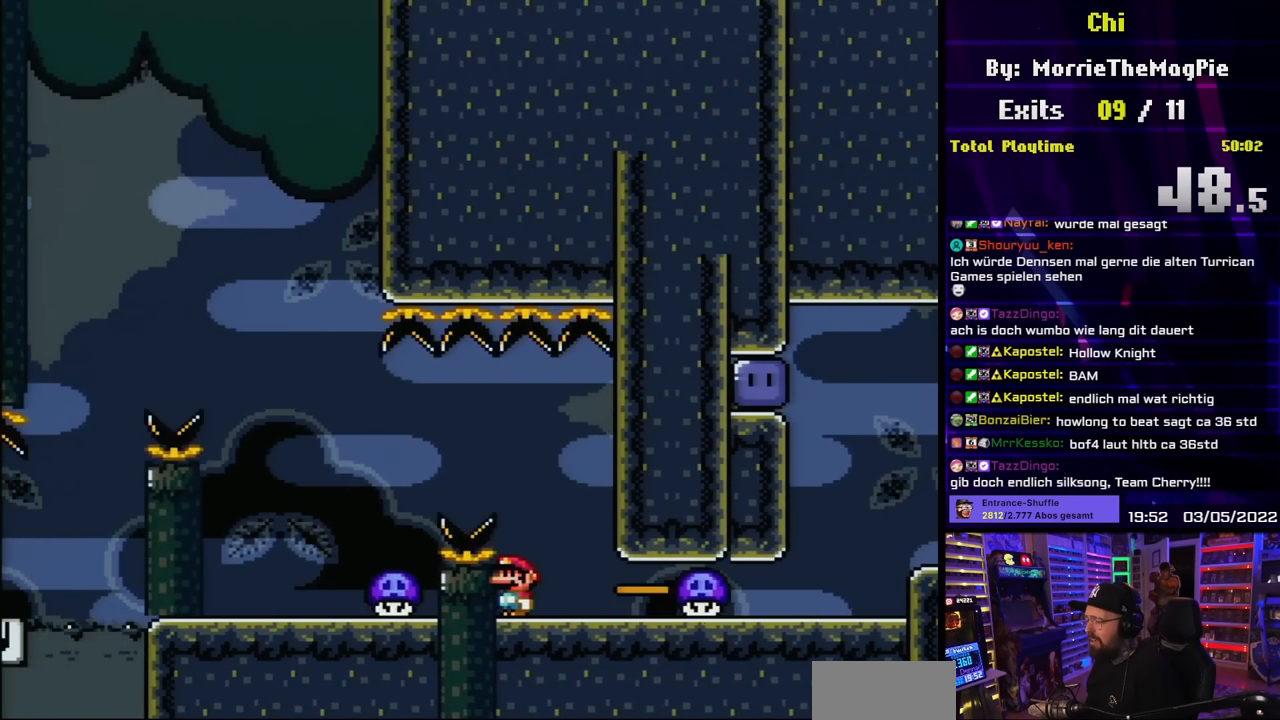
{"buttons": ["X", "DPAD_RIGHT"], "events": [[300, "DPAD_RIGHT", "down"], [317, "A", "down"], [383, "A", "up"]]}
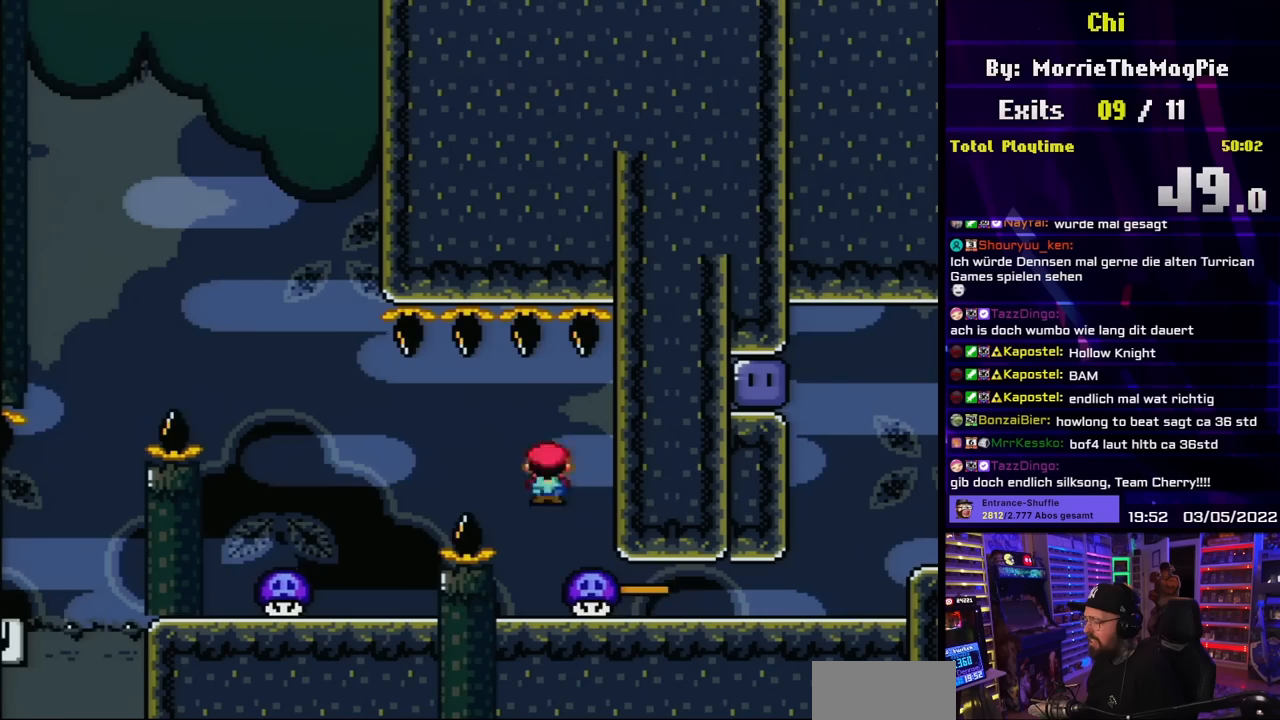
{"buttons": ["Y", "DPAD_RIGHT"], "events": [[33, "A", "down"], [133, "A", "up"], [267, "X", "up"], [267, "Y", "down"]]}
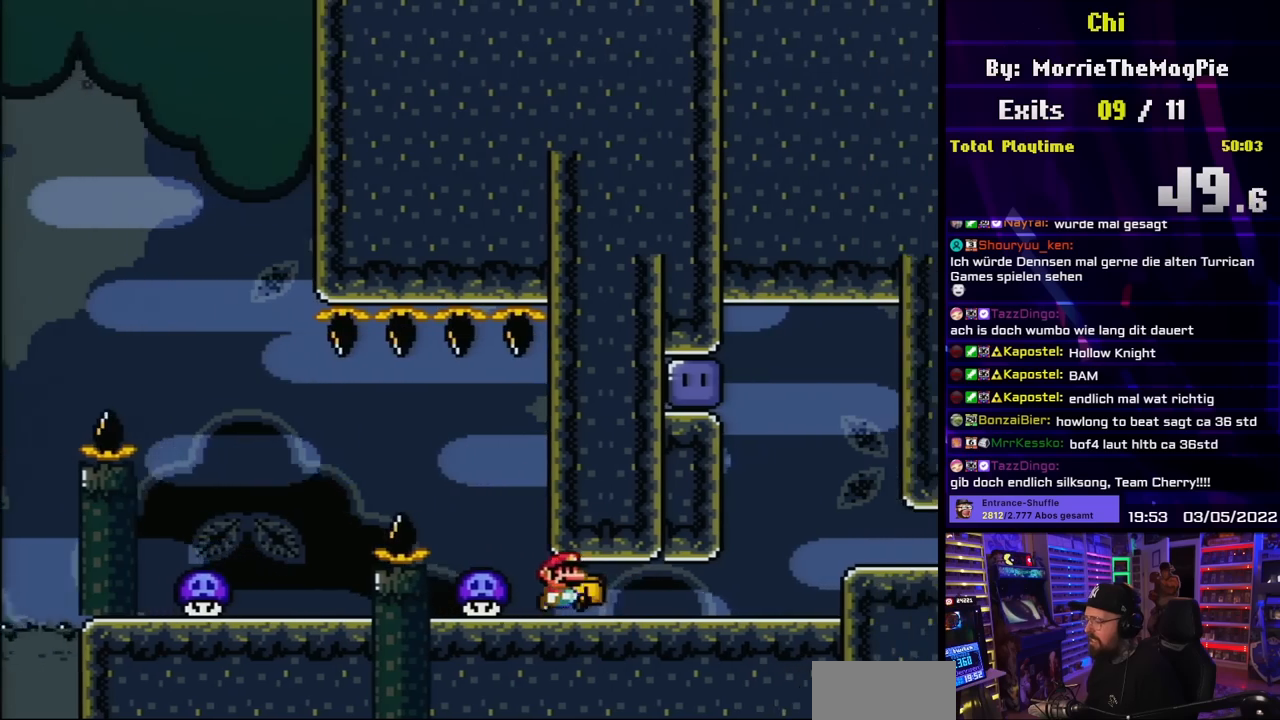
{"buttons": ["B", "Y", "DPAD_LEFT"], "events": [[383, "DPAD_DOWN", "down"], [400, "DPAD_DOWN", "up"], [400, "DPAD_LEFT", "down"], [400, "DPAD_RIGHT", "up"], [450, "B", "down"]]}
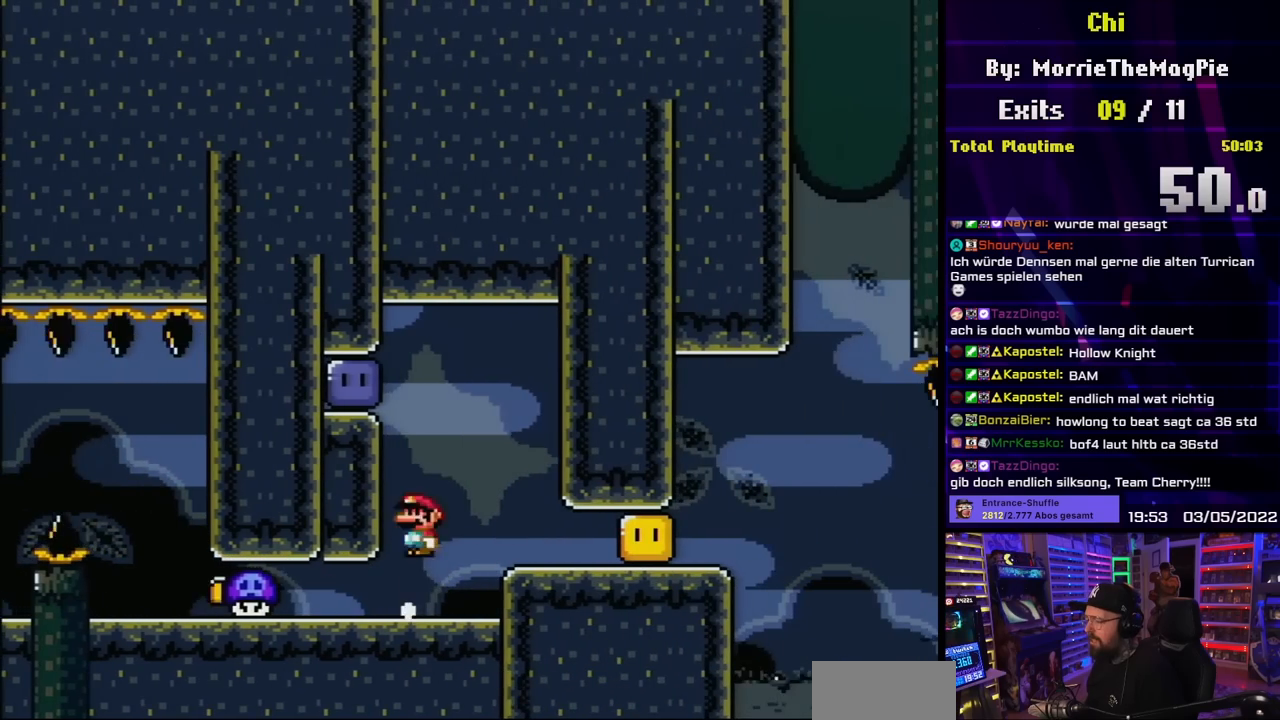
{"buttons": ["B", "Y", "DPAD_RIGHT"], "events": [[200, "B", "up"], [217, "DPAD_LEFT", "up"], [217, "Y", "up"], [283, "B", "down"], [300, "Y", "down"], [333, "DPAD_RIGHT", "down"]]}
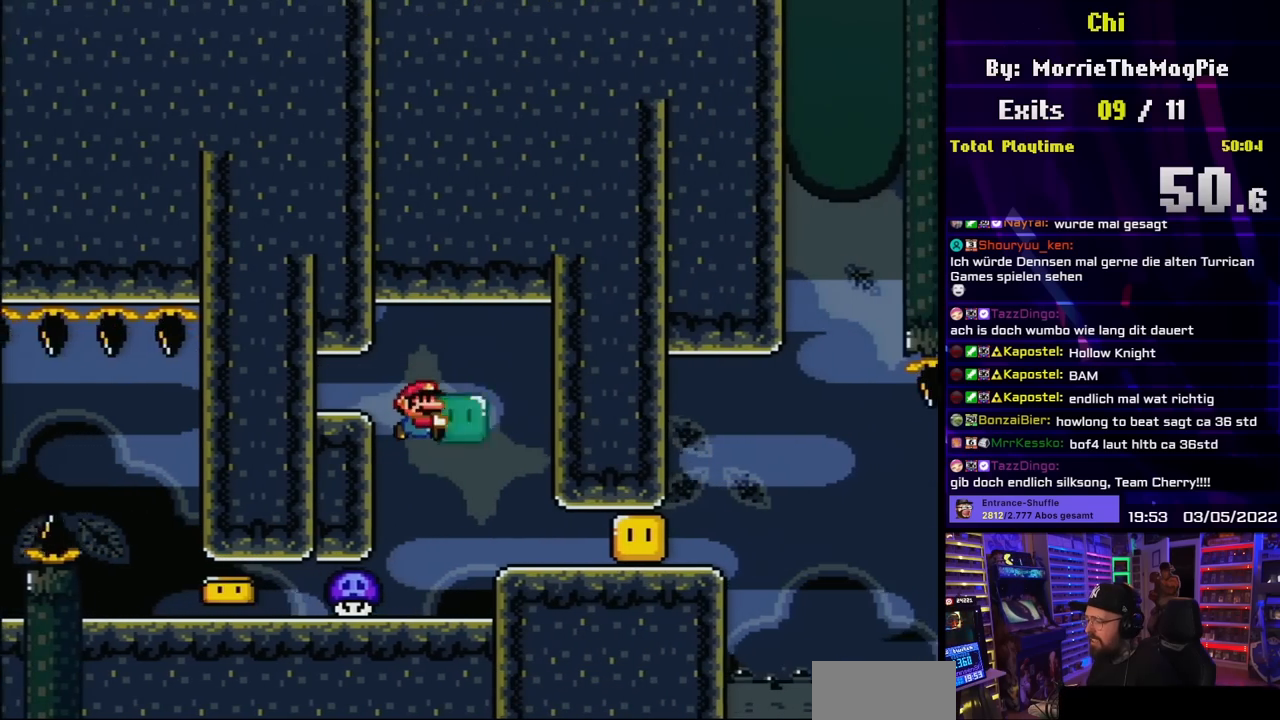
{"buttons": ["Y", "DPAD_LEFT"], "events": [[200, "B", "up"], [283, "Y", "up"], [317, "Y", "down"], [350, "DPAD_RIGHT", "up"], [367, "DPAD_LEFT", "down"]]}
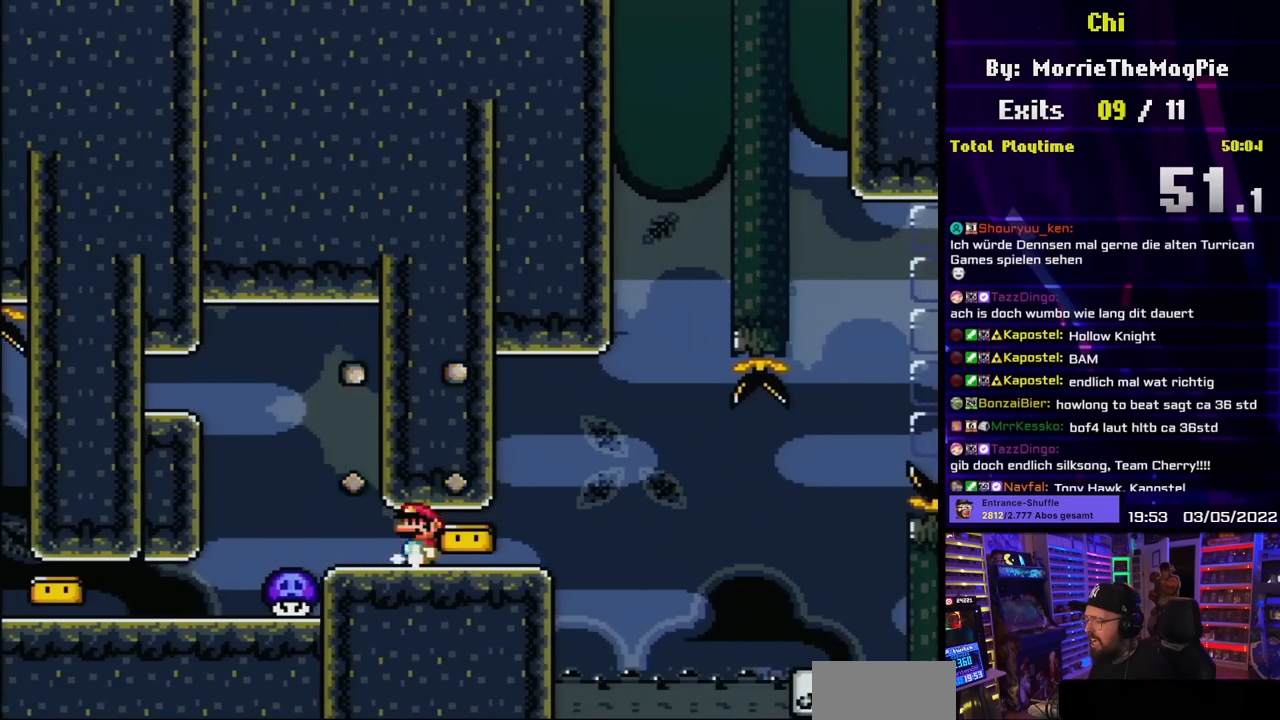
{"buttons": ["A", "X", "DPAD_RIGHT"], "events": [[17, "DPAD_LEFT", "up"], [100, "DPAD_RIGHT", "down"], [267, "Y", "up"], [283, "X", "down"], [500, "A", "down"]]}
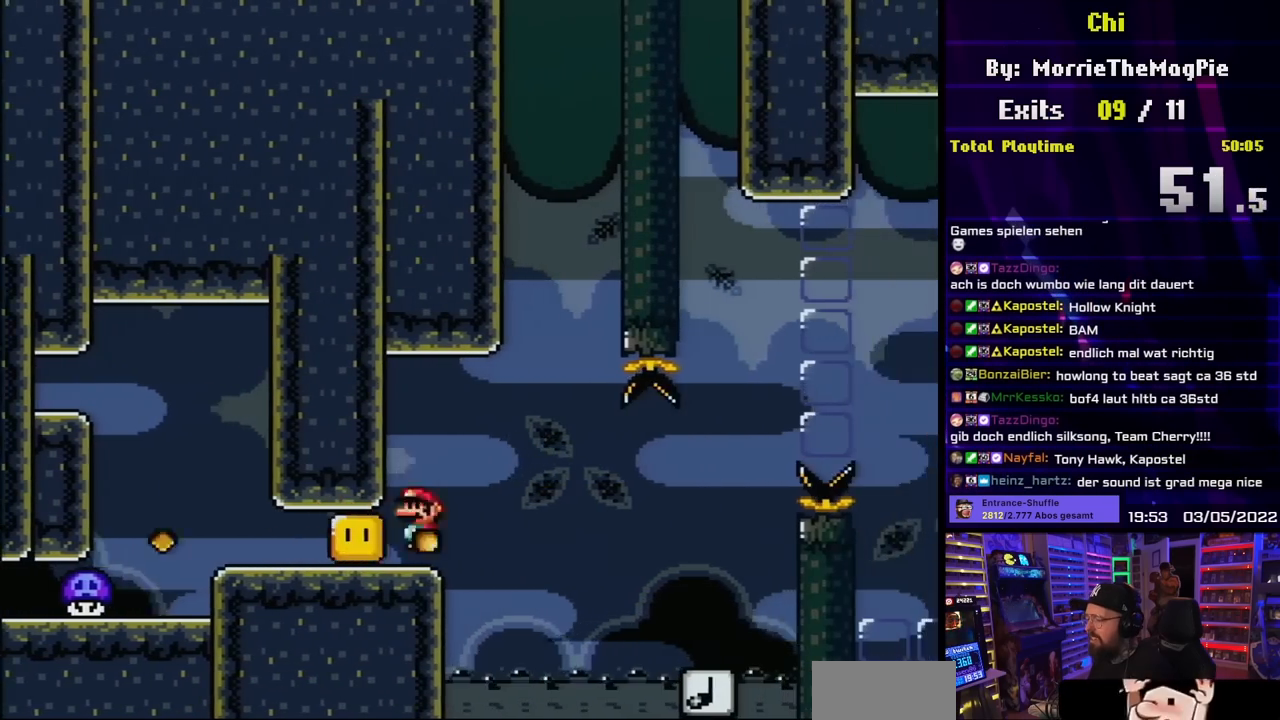
{"buttons": ["Y", "DPAD_RIGHT"], "events": [[50, "A", "up"], [383, "X", "up"], [383, "Y", "down"]]}
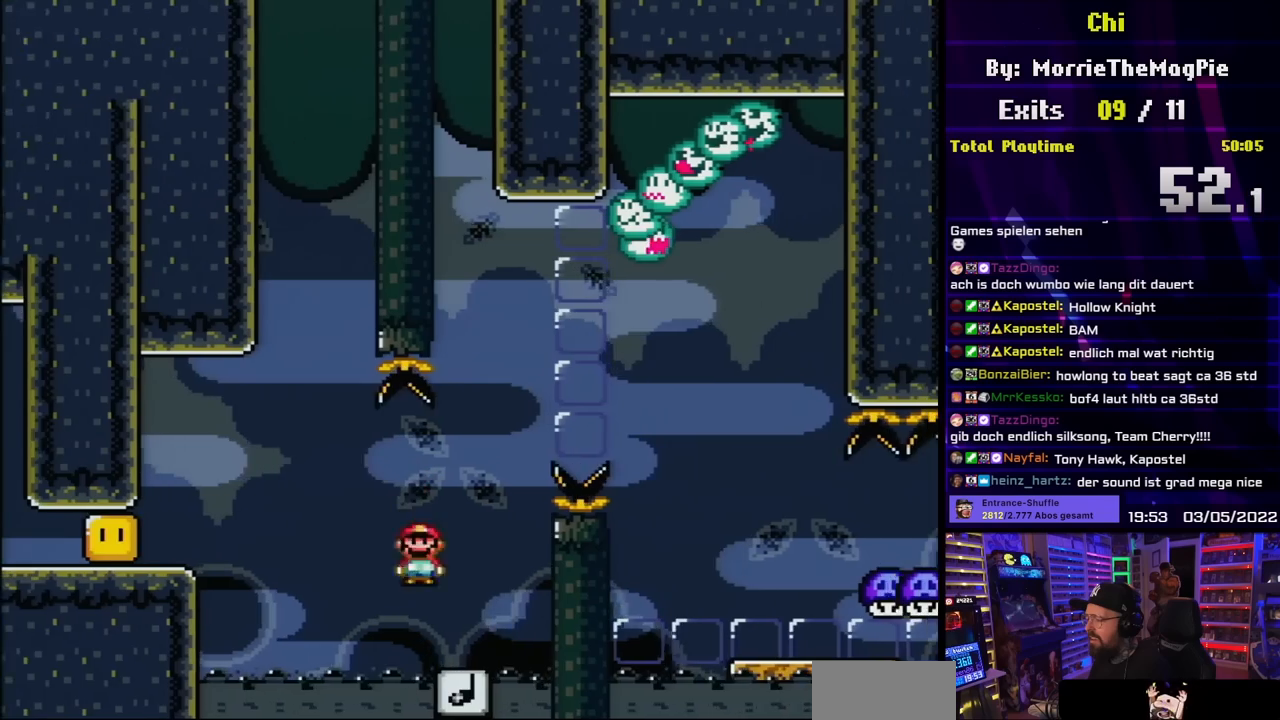
{"buttons": ["Y"], "events": [[33, "DPAD_RIGHT", "up"], [50, "DPAD_LEFT", "down"], [167, "DPAD_LEFT", "up"]]}
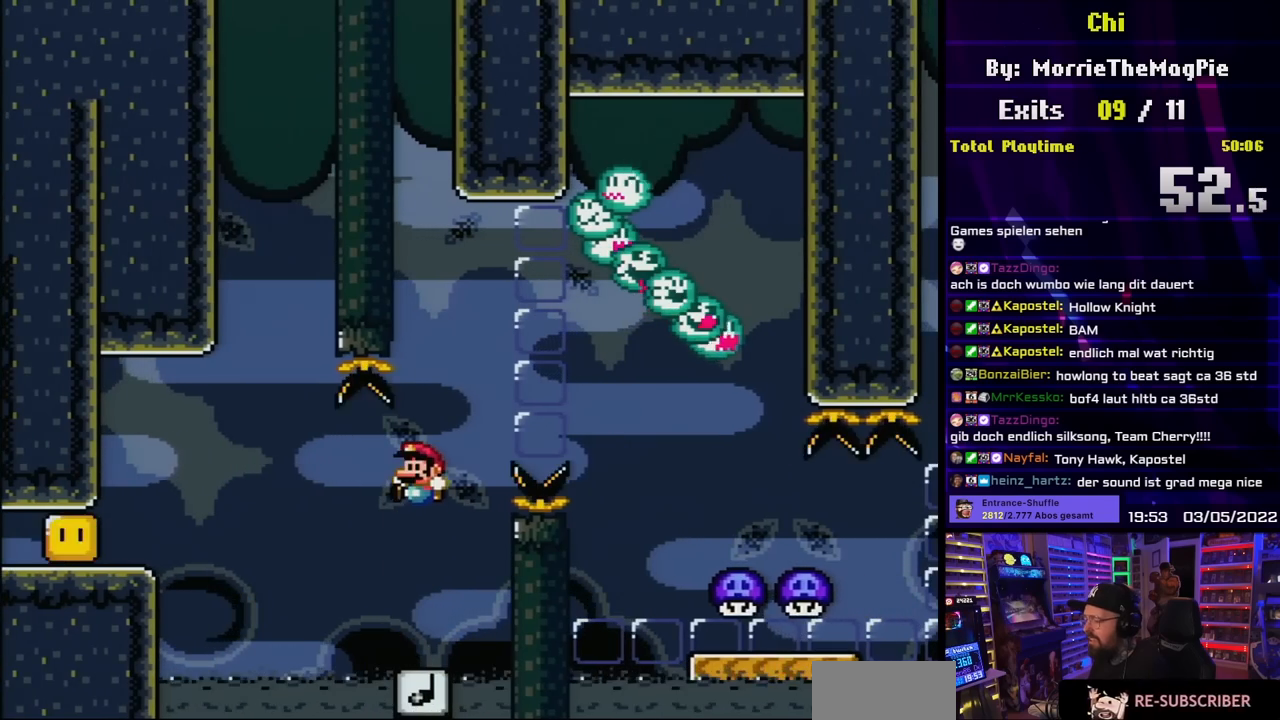
{"buttons": ["Y"], "events": []}
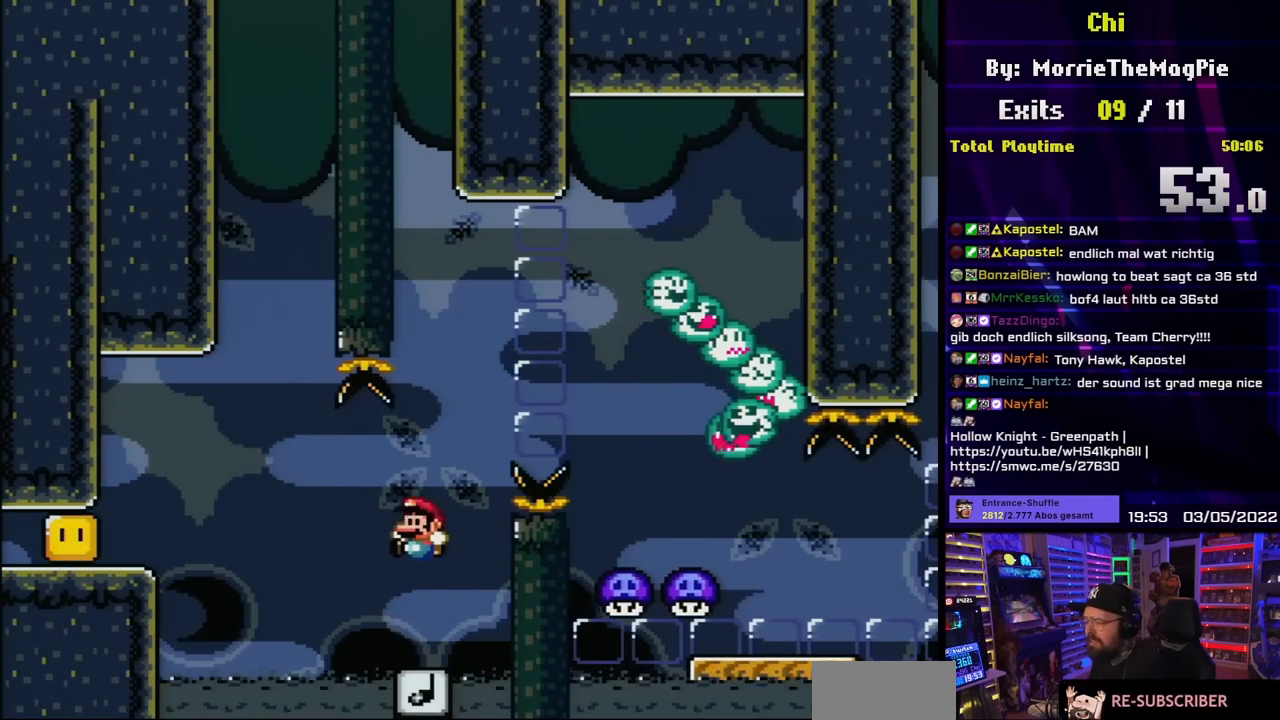
{"buttons": ["Y"], "events": []}
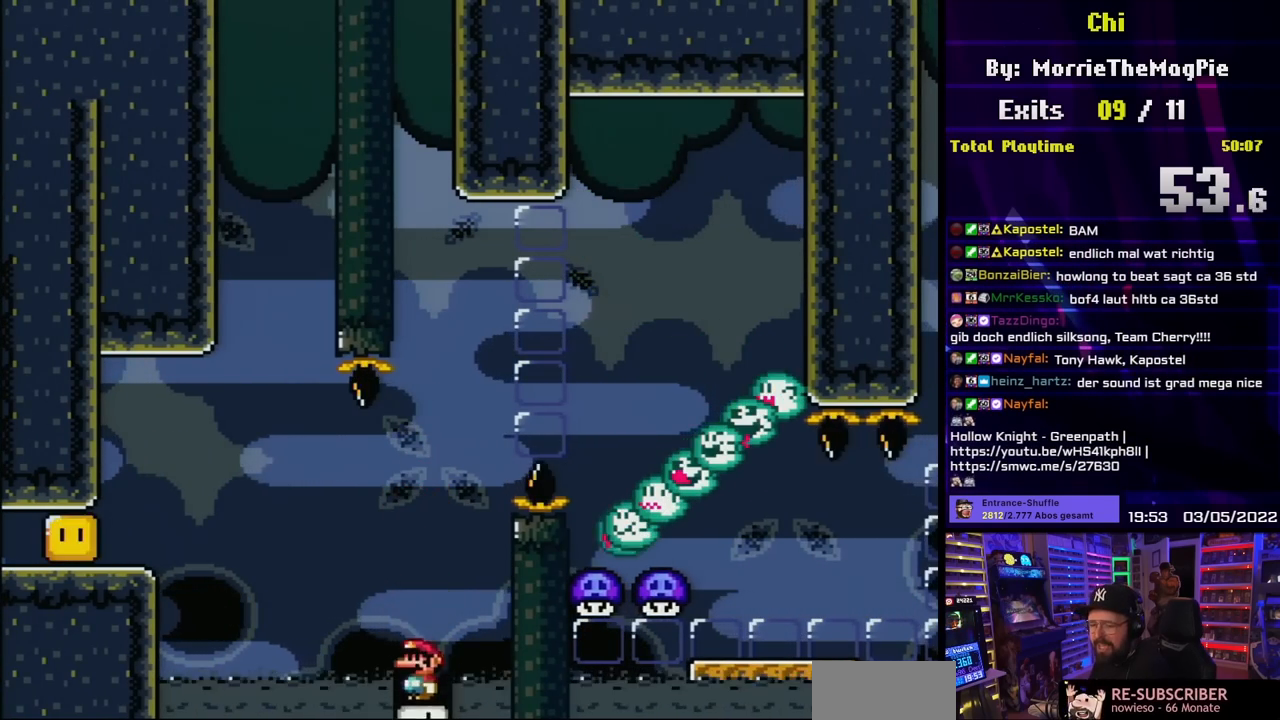
{"buttons": ["Y"], "events": []}
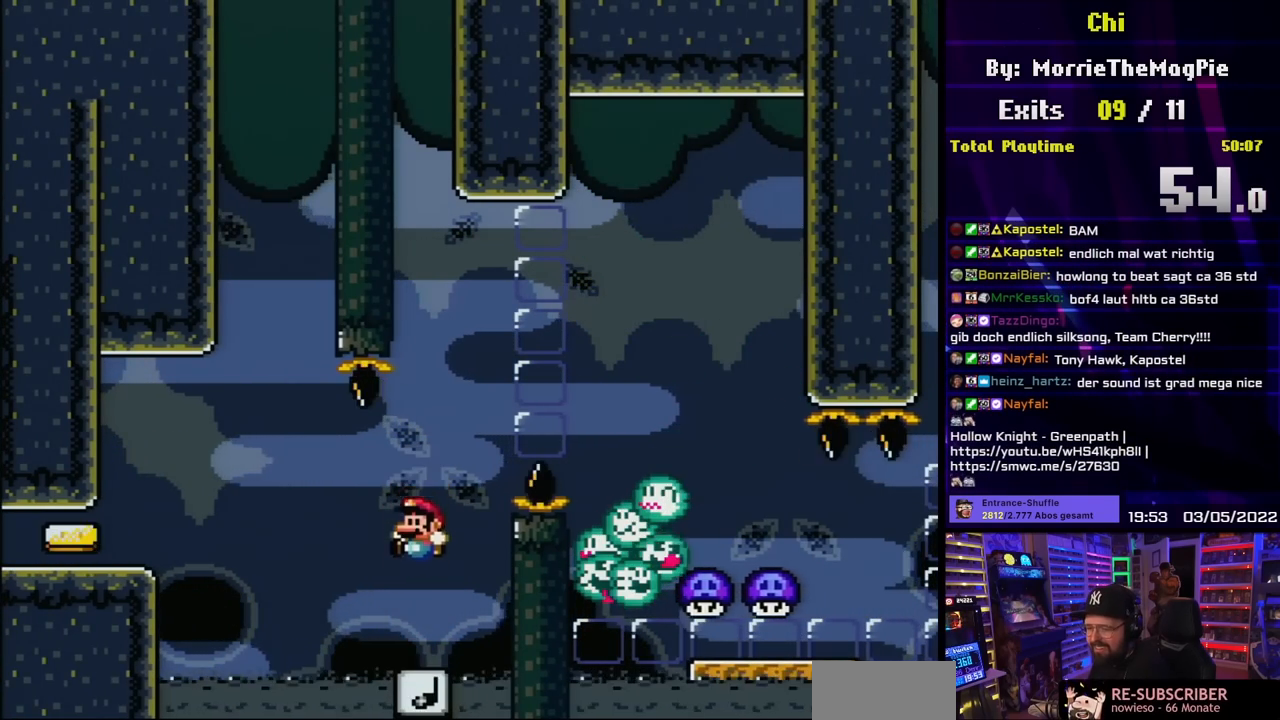
{"buttons": ["Y"], "events": []}
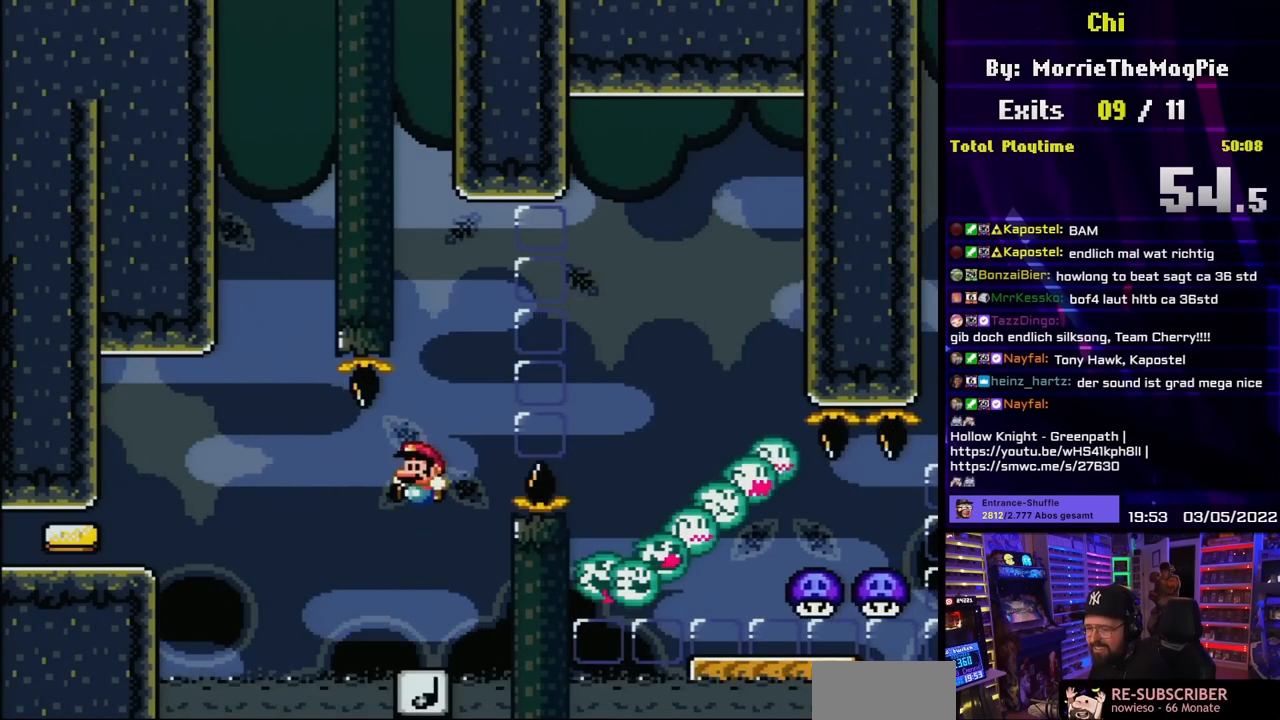
{"buttons": ["B", "Y", "DPAD_RIGHT"], "events": [[333, "B", "down"], [433, "DPAD_RIGHT", "down"]]}
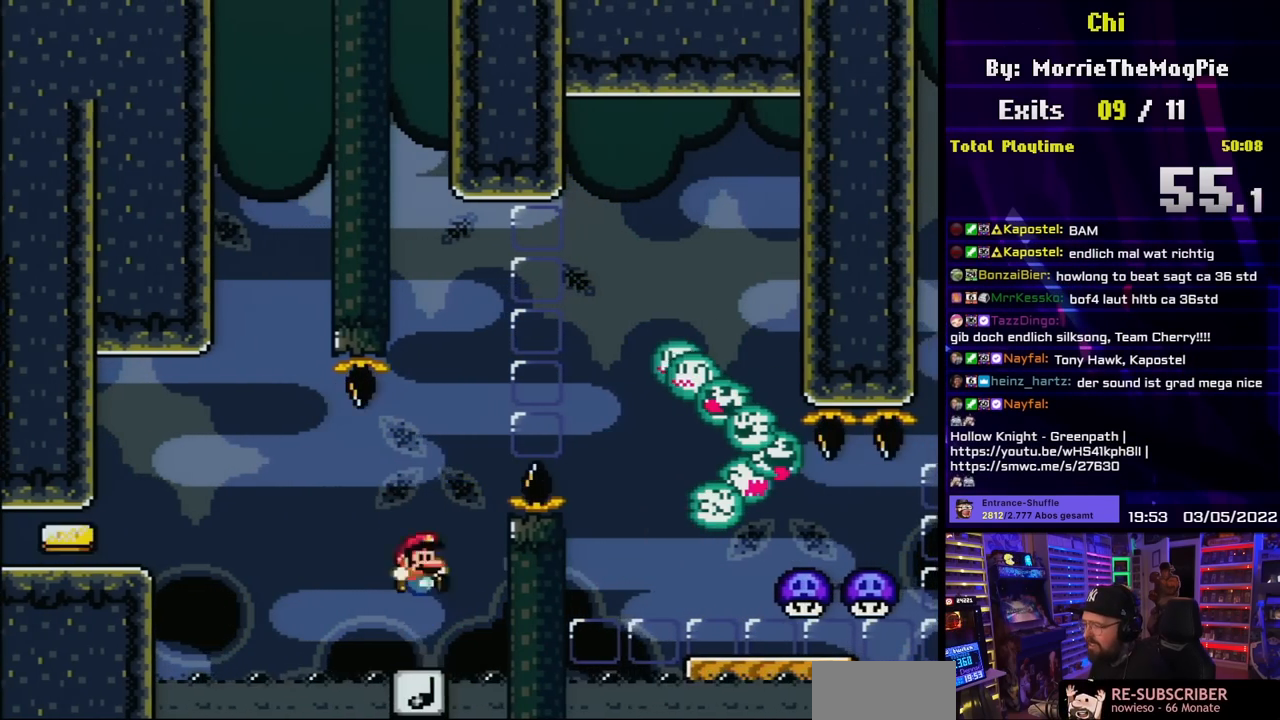
{"buttons": ["B", "Y", "DPAD_RIGHT"], "events": [[50, "DPAD_RIGHT", "up"], [367, "DPAD_RIGHT", "down"]]}
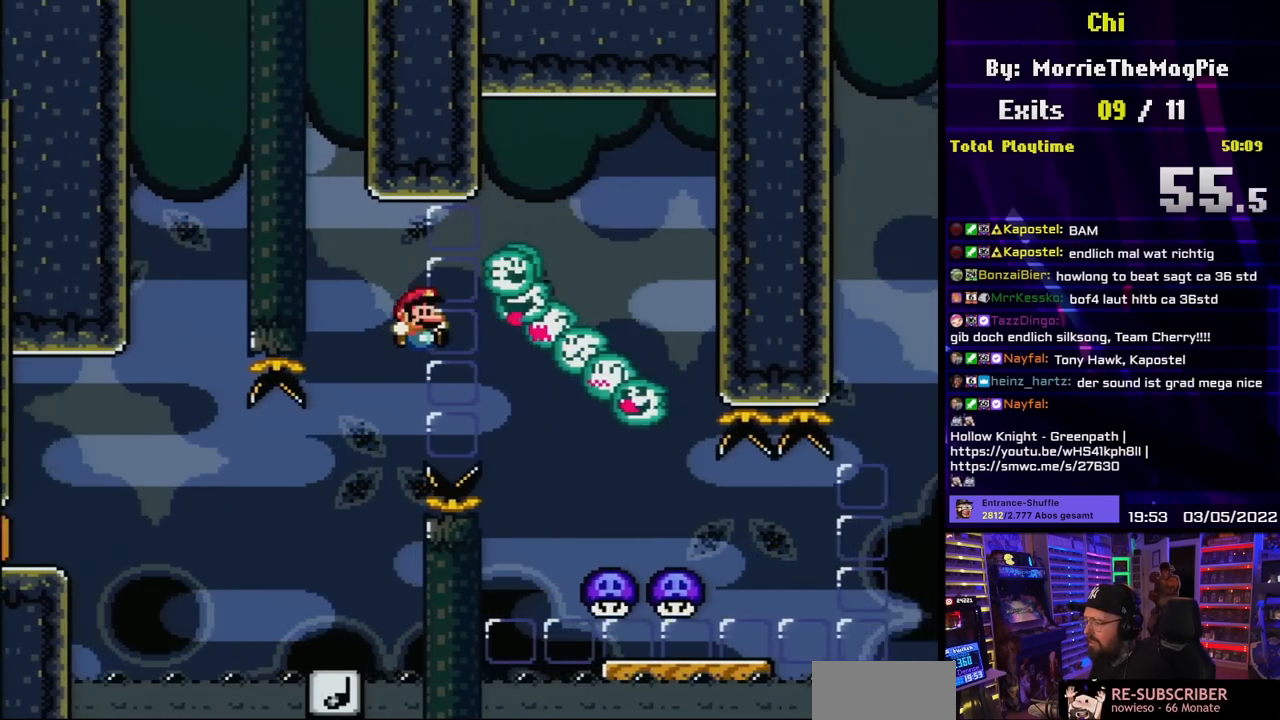
{"buttons": ["B", "Y", "DPAD_RIGHT"], "events": []}
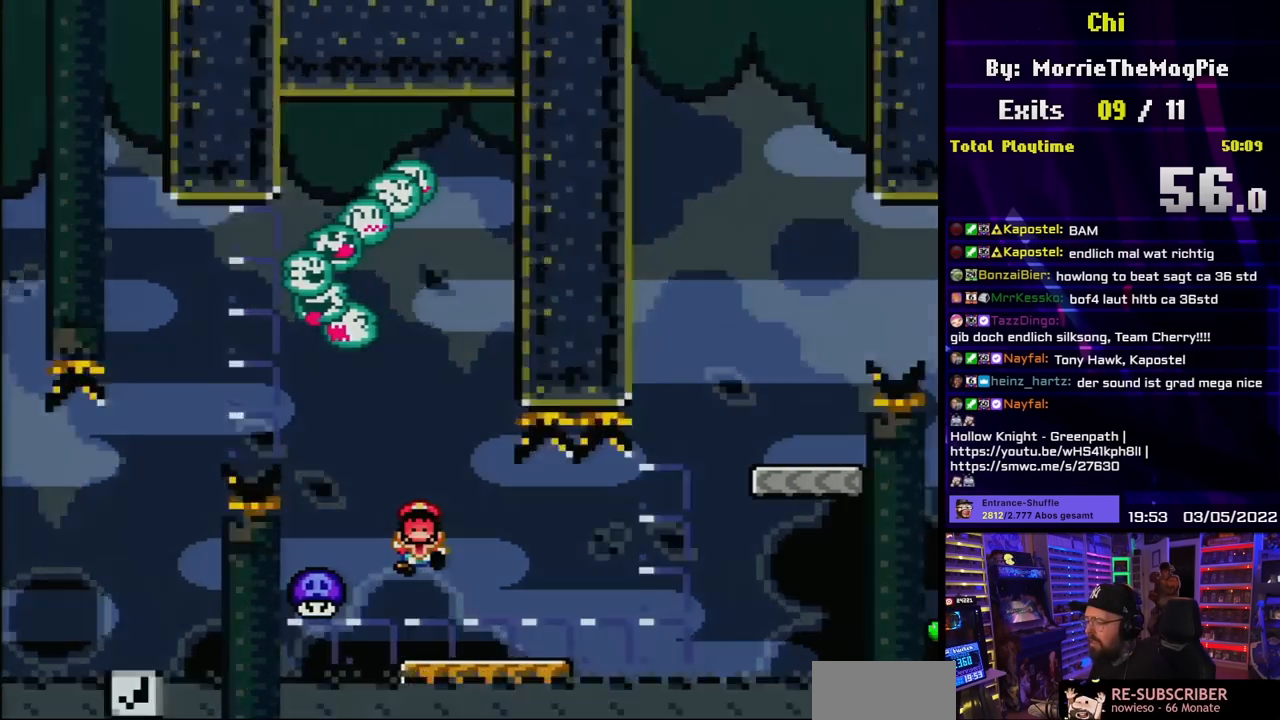
{"buttons": [], "events": [[100, "B", "up"], [333, "DPAD_RIGHT", "up"], [367, "Y", "up"]]}
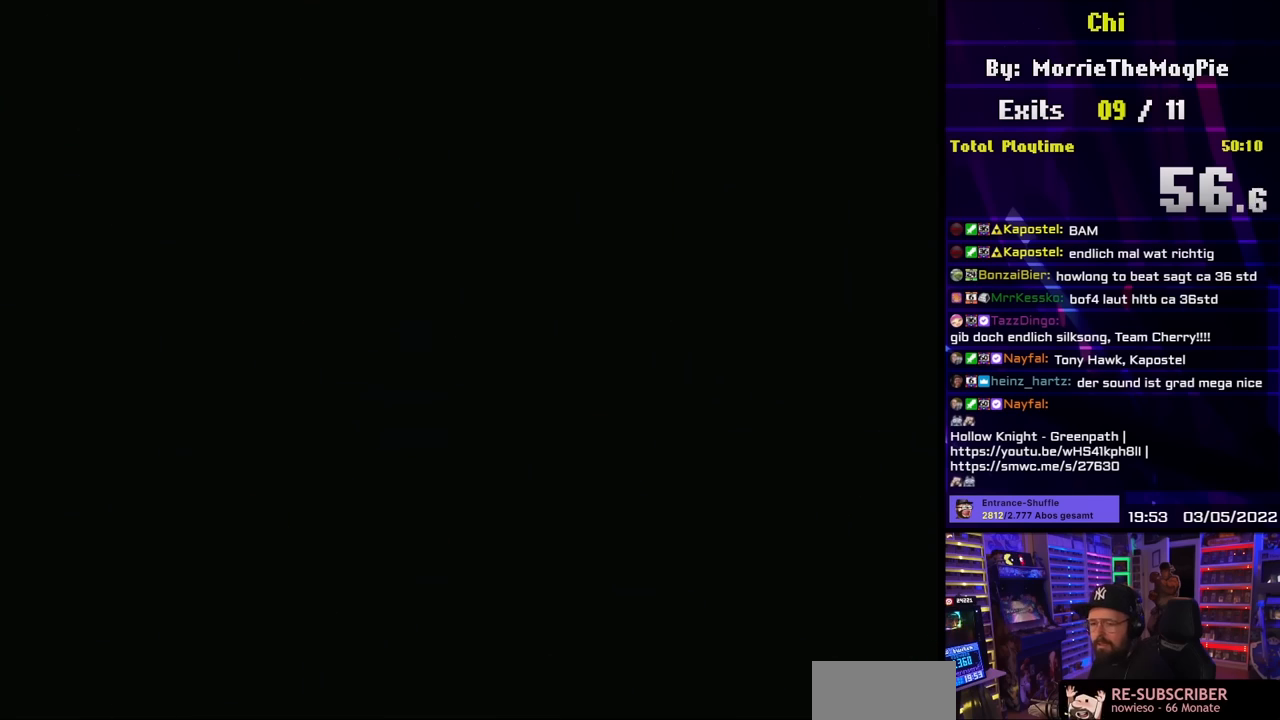
{"buttons": ["A"], "events": [[317, "A", "down"]]}
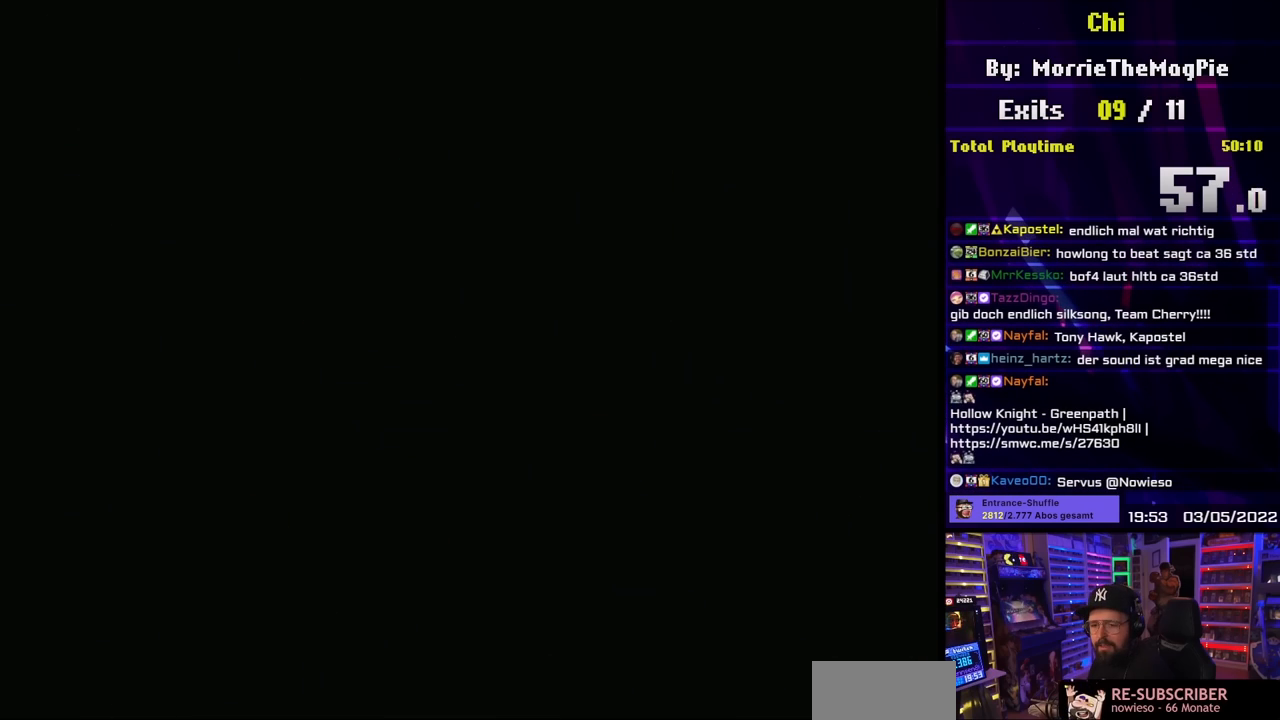
{"buttons": ["Y"], "events": [[417, "A", "up"], [417, "Y", "down"]]}